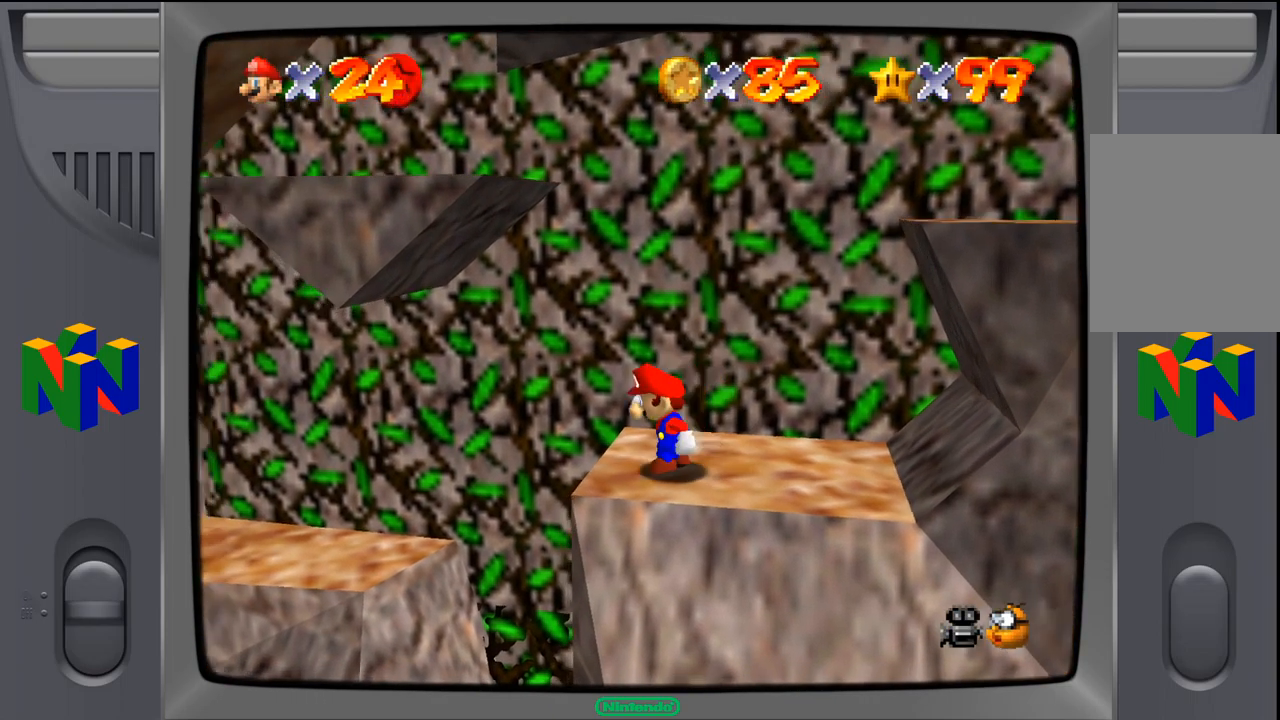
Gameplay with a controller (Nintendo layout); each line is a JSON object with the inputs held at the frame after it. "events" lists button and stick changes between this image and that frame as [ms after this image, input, new state], when the widget could be followed in between. Not read: L1 L3 R1 R3.
{"buttons": ["A"], "left_stick": "up-left", "events": [[83, "A", "down"]]}
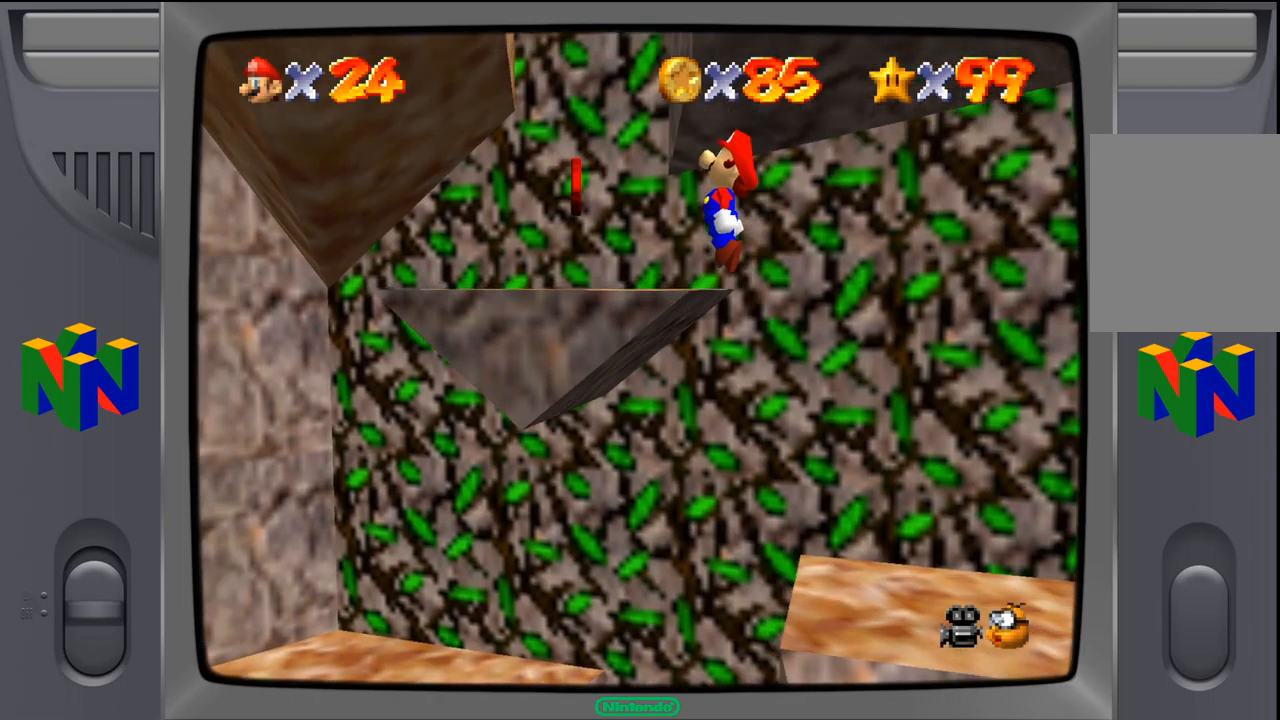
{"buttons": ["A"], "left_stick": "right", "events": [[167, "A", "up"], [317, "left_stick", "center"], [467, "left_stick", "right"], [483, "A", "down"]]}
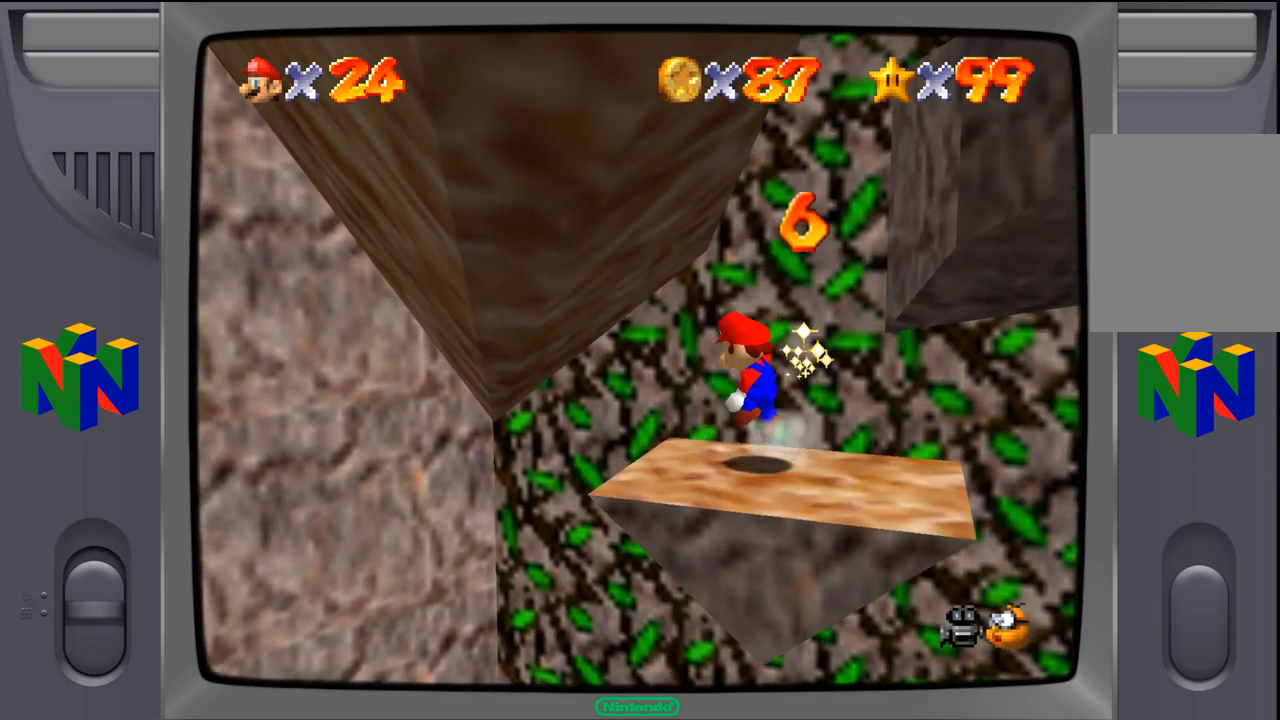
{"buttons": [], "left_stick": "right", "events": [[500, "A", "up"]]}
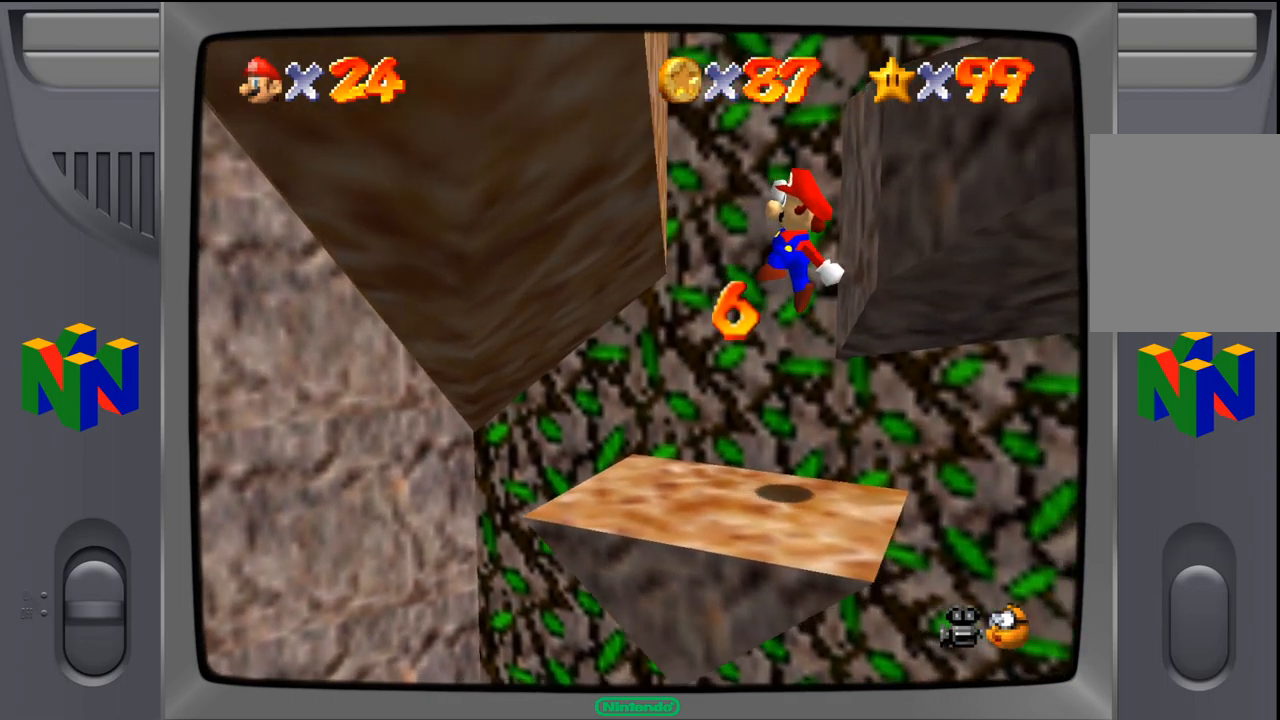
{"buttons": [], "left_stick": "center", "events": [[17, "left_stick", "center"], [100, "left_stick", "left"], [267, "left_stick", "center"]]}
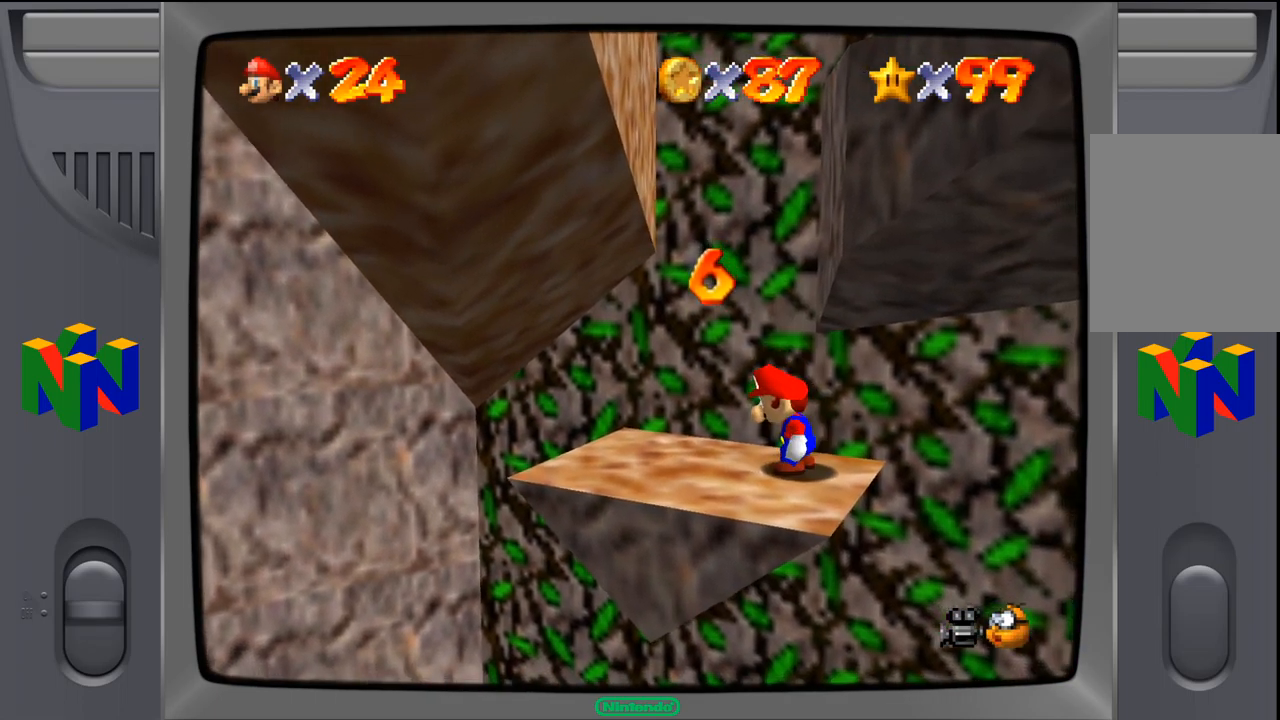
{"buttons": ["Z"], "left_stick": "center", "events": [[17, "Z", "down"]]}
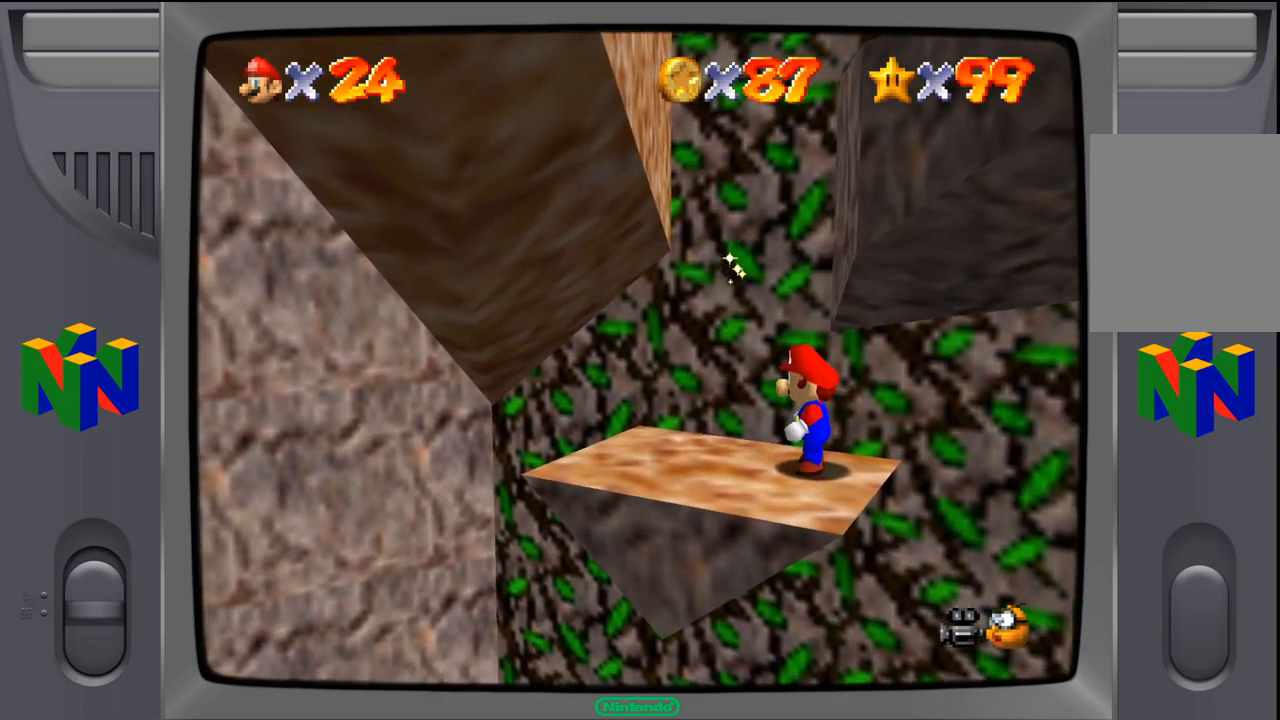
{"buttons": ["A", "Z"], "left_stick": "center", "events": [[500, "A", "down"]]}
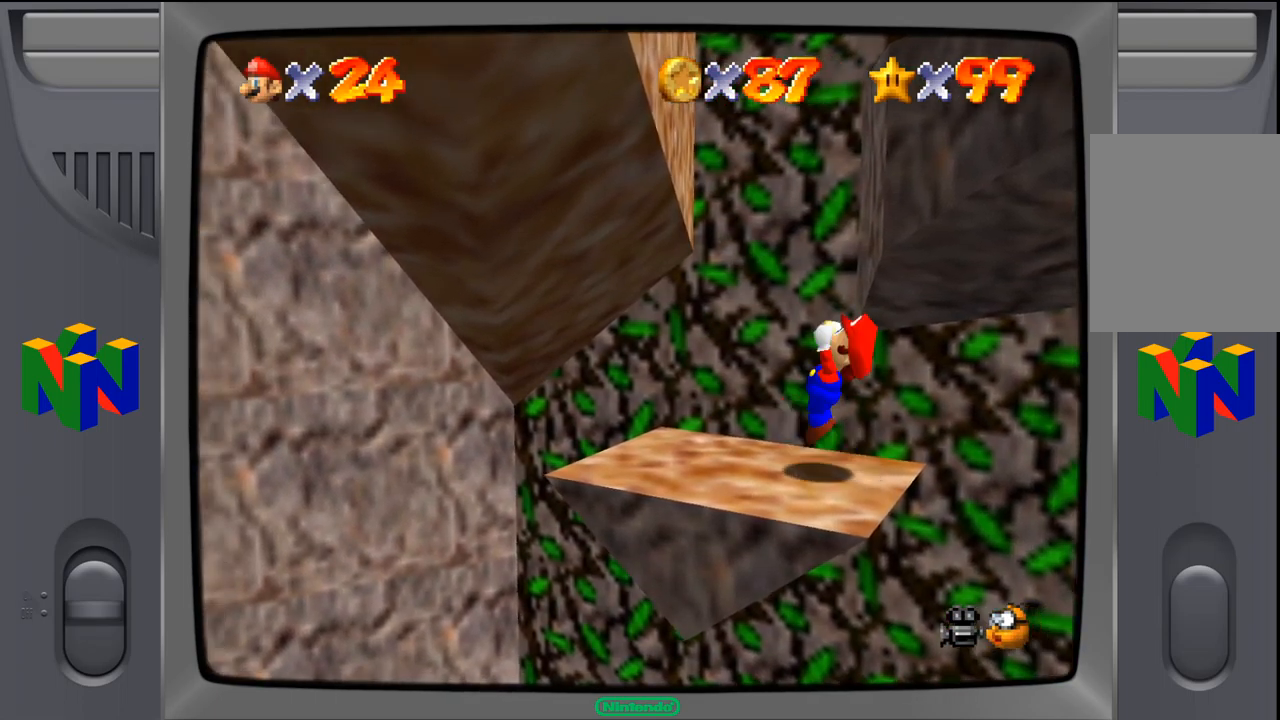
{"buttons": ["A"], "left_stick": "right", "events": [[367, "left_stick", "right"], [500, "Z", "up"]]}
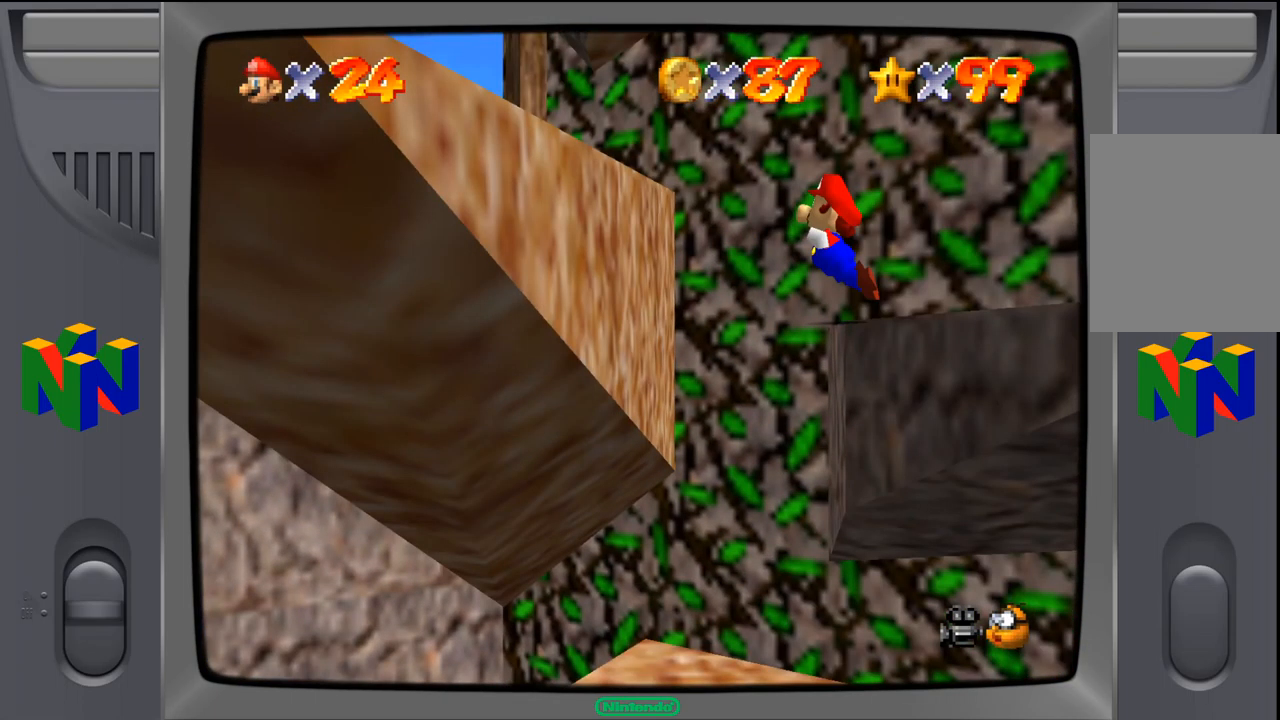
{"buttons": [], "left_stick": "center", "events": [[50, "A", "up"], [300, "left_stick", "center"]]}
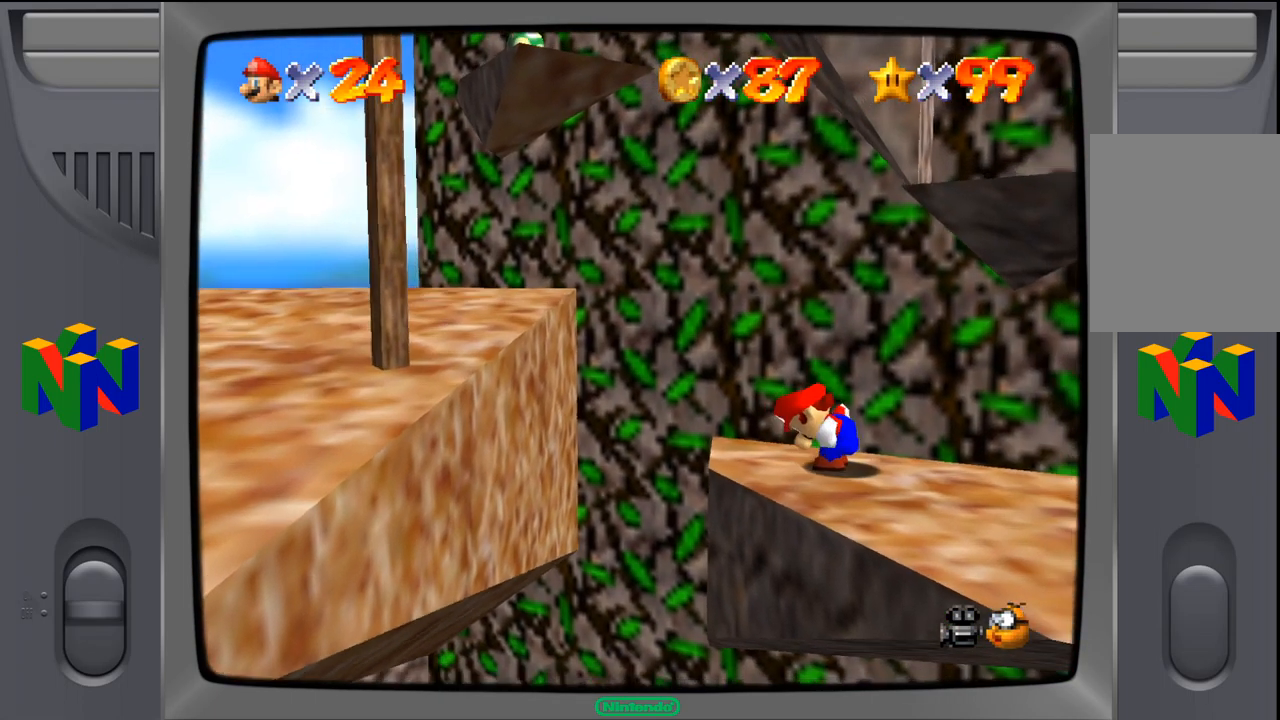
{"buttons": [], "left_stick": "down-right", "events": [[483, "left_stick", "down-right"]]}
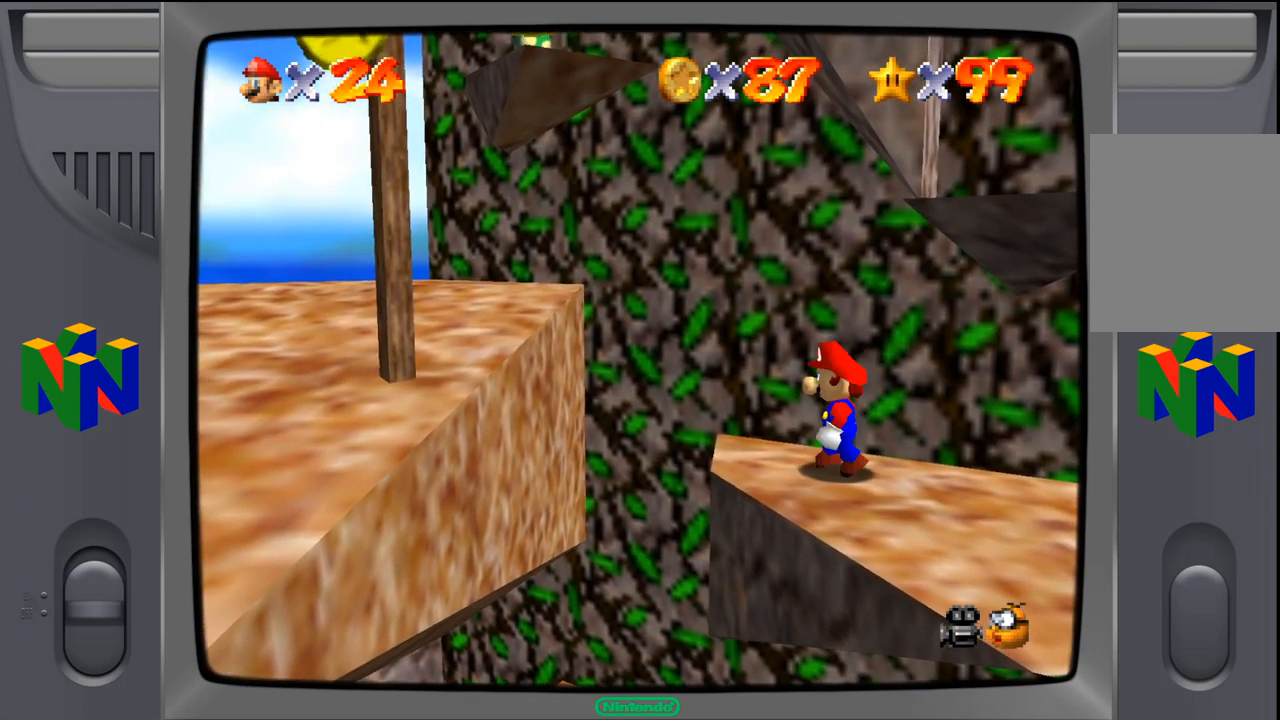
{"buttons": [], "left_stick": "right", "events": [[350, "C_LEFT", "down"], [400, "left_stick", "right"], [500, "C_LEFT", "up"]]}
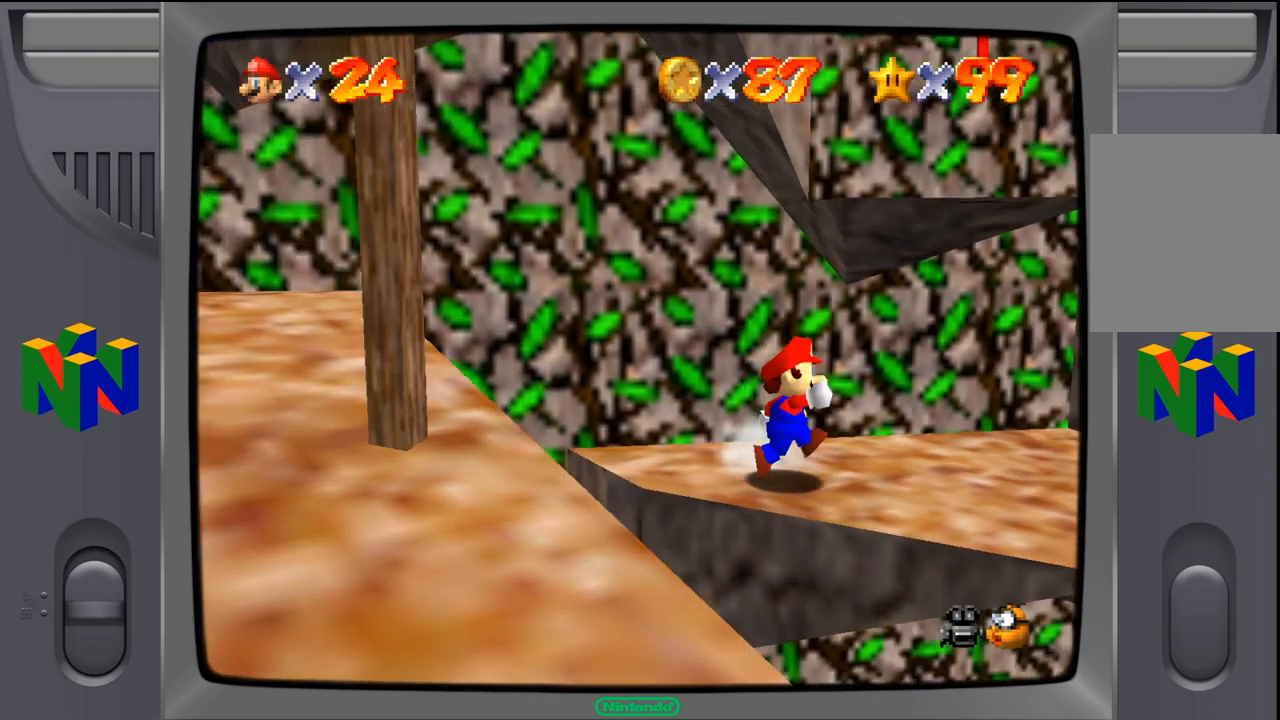
{"buttons": [], "left_stick": "up-right", "events": [[17, "left_stick", "up-right"]]}
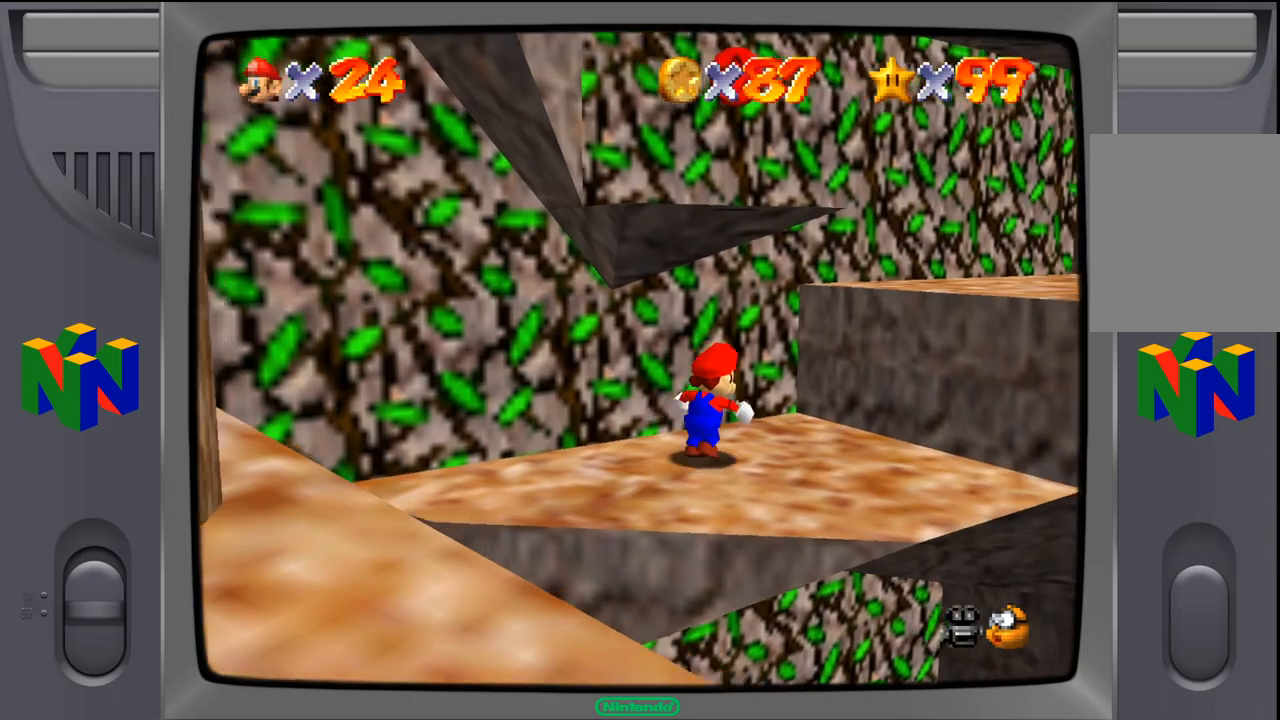
{"buttons": [], "left_stick": "center", "events": [[250, "A", "down"], [484, "A", "up"], [500, "left_stick", "center"]]}
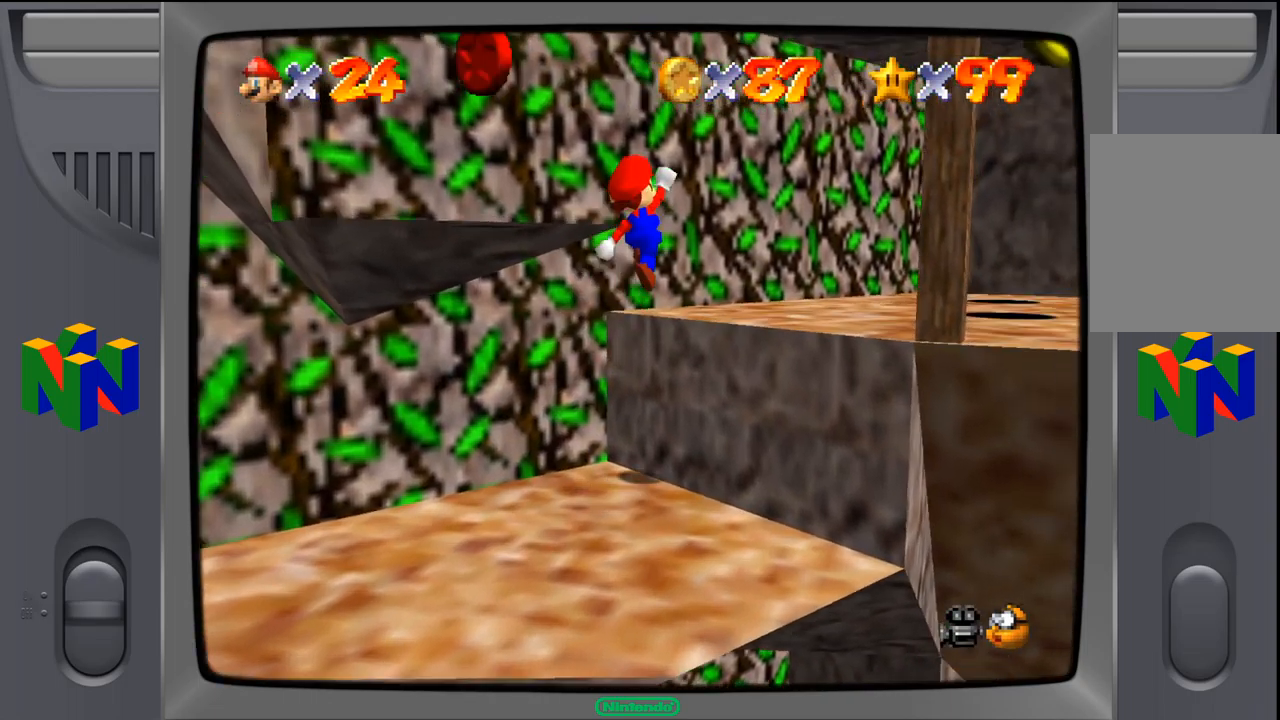
{"buttons": [], "left_stick": "down-left", "events": [[217, "left_stick", "down-left"]]}
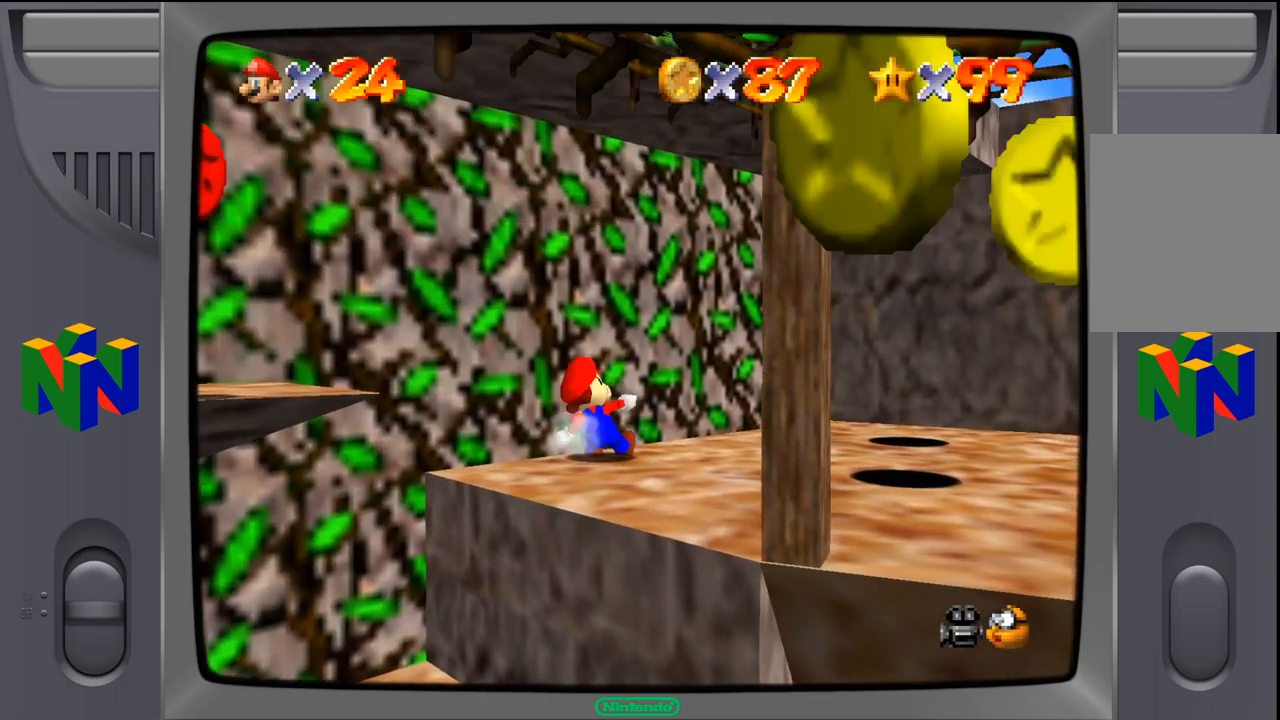
{"buttons": [], "left_stick": "down-left", "events": []}
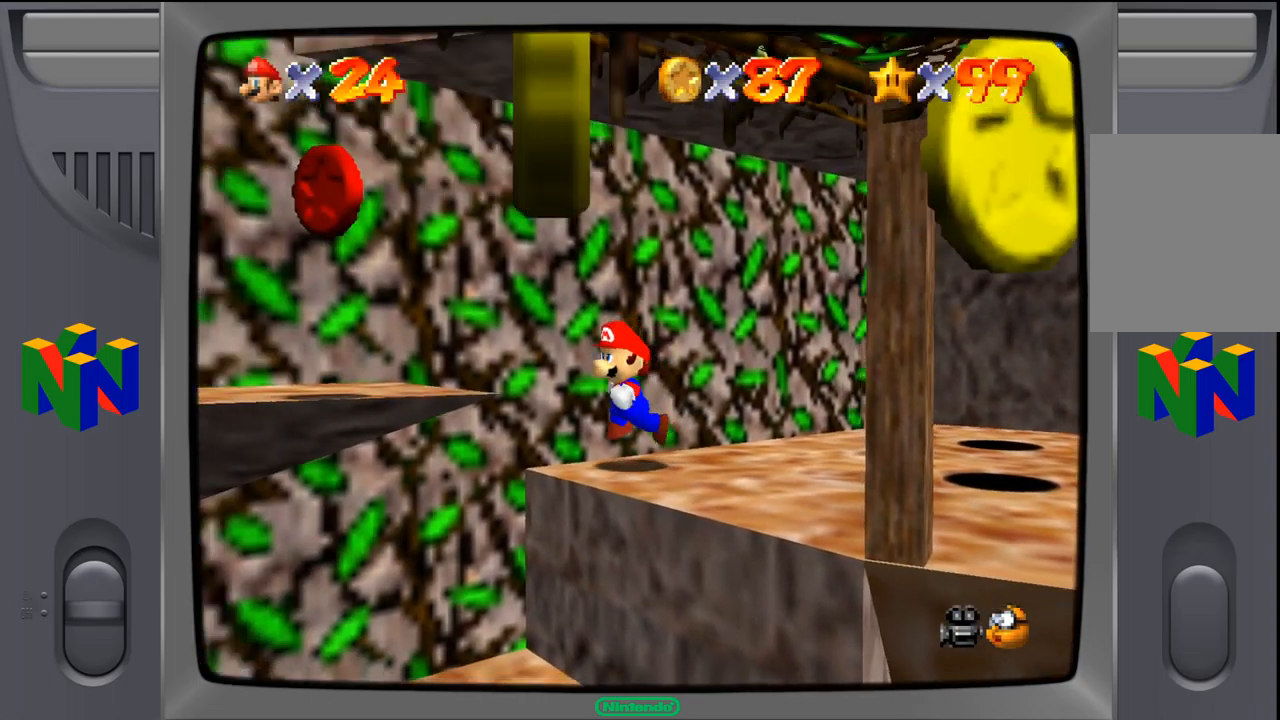
{"buttons": [], "left_stick": "down-left", "events": [[67, "A", "down"], [234, "A", "up"]]}
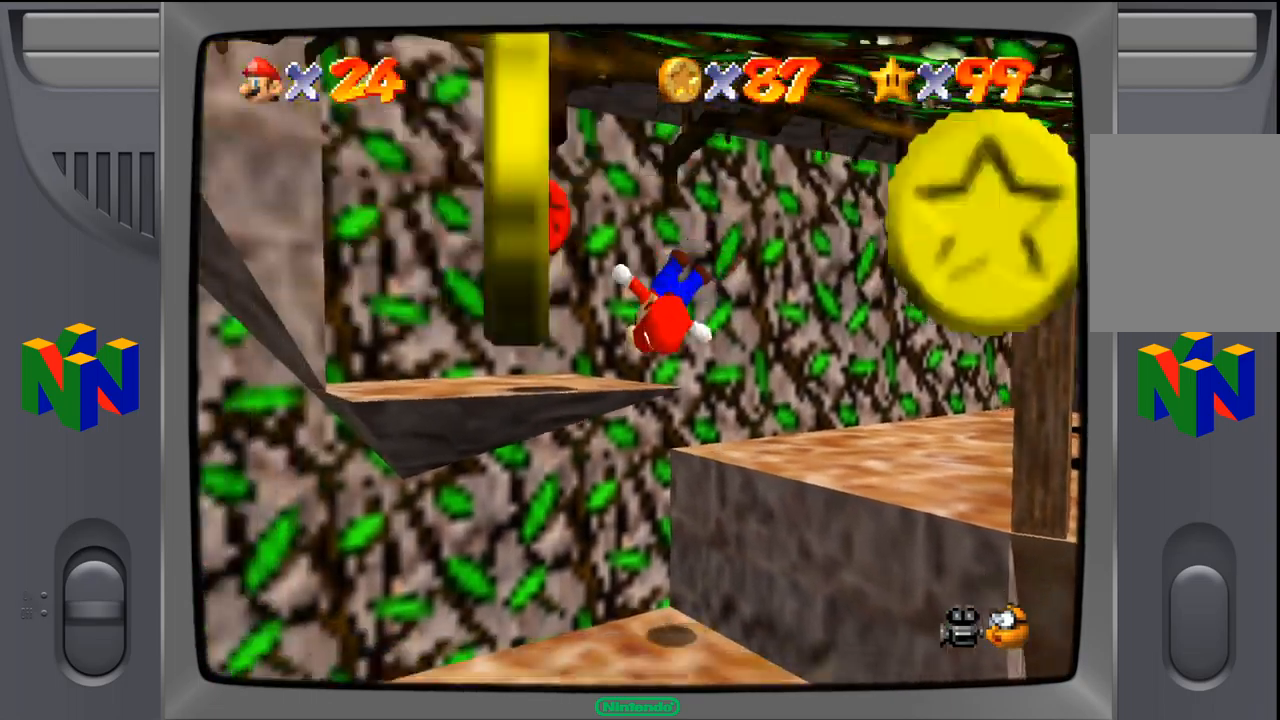
{"buttons": [], "left_stick": "center", "events": [[300, "left_stick", "center"]]}
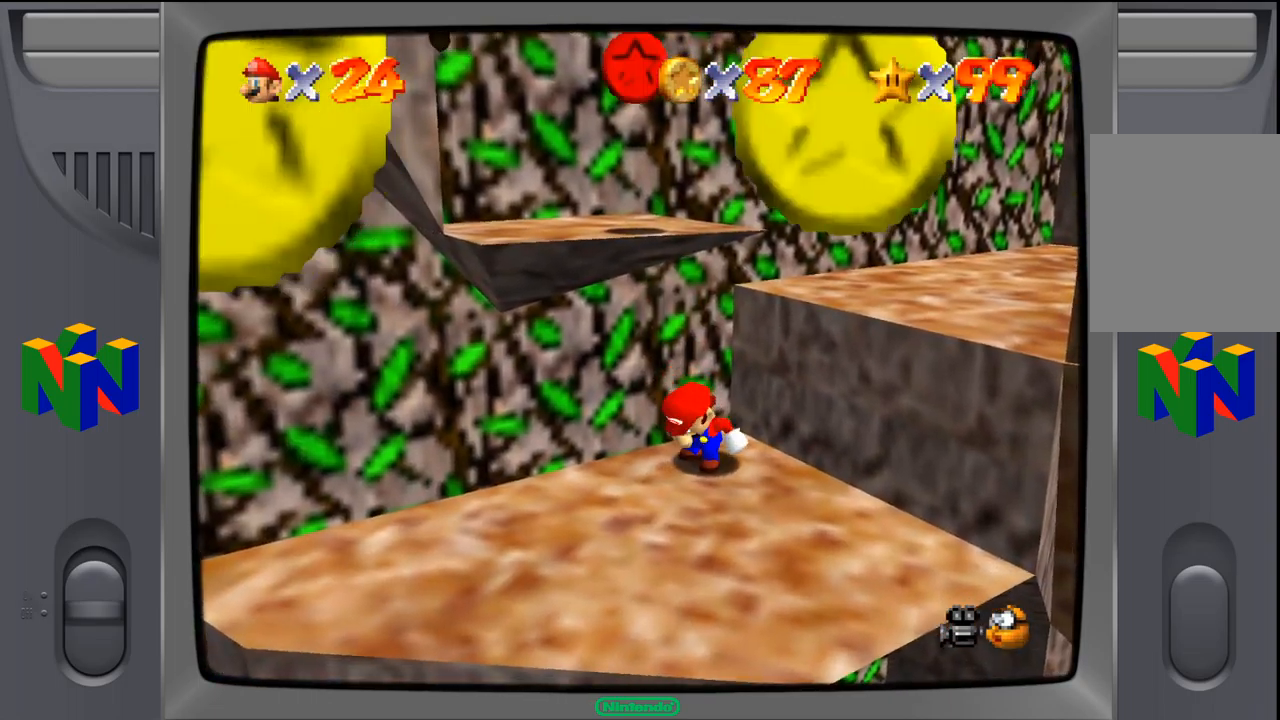
{"buttons": [], "left_stick": "up-right", "events": [[184, "left_stick", "up-right"]]}
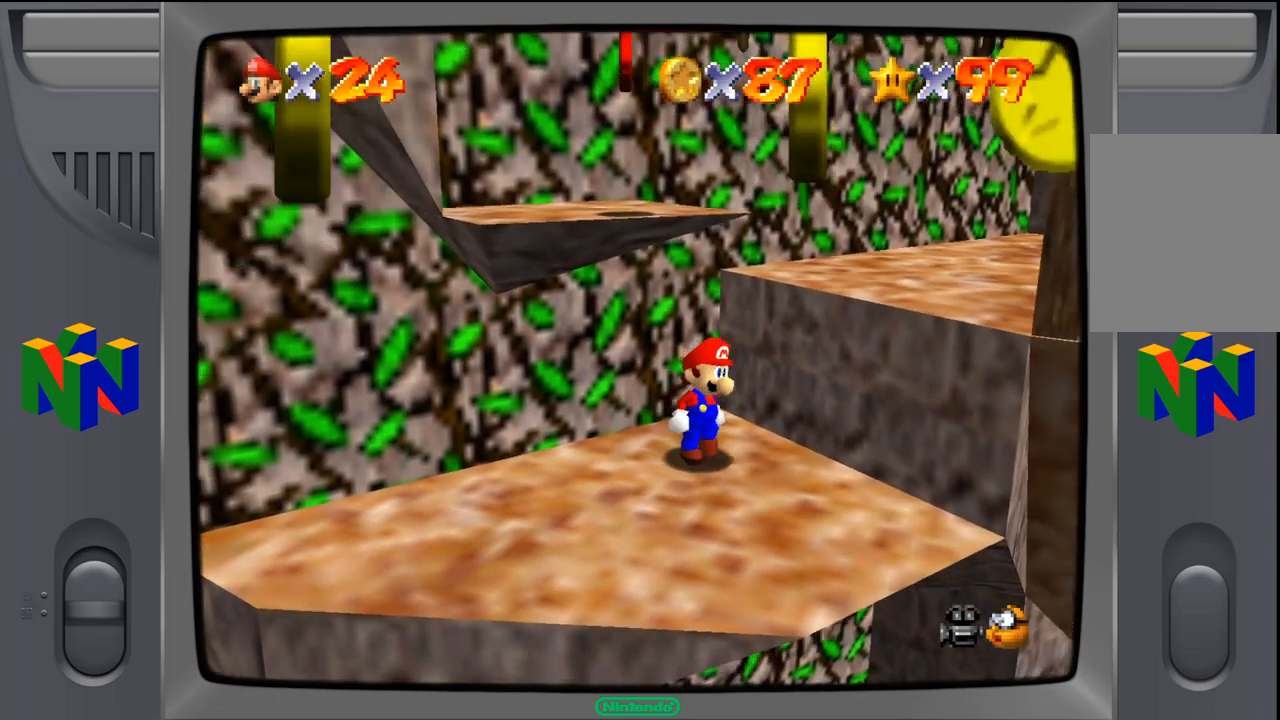
{"buttons": [], "left_stick": "up-left", "events": [[167, "left_stick", "up"], [267, "left_stick", "up-left"]]}
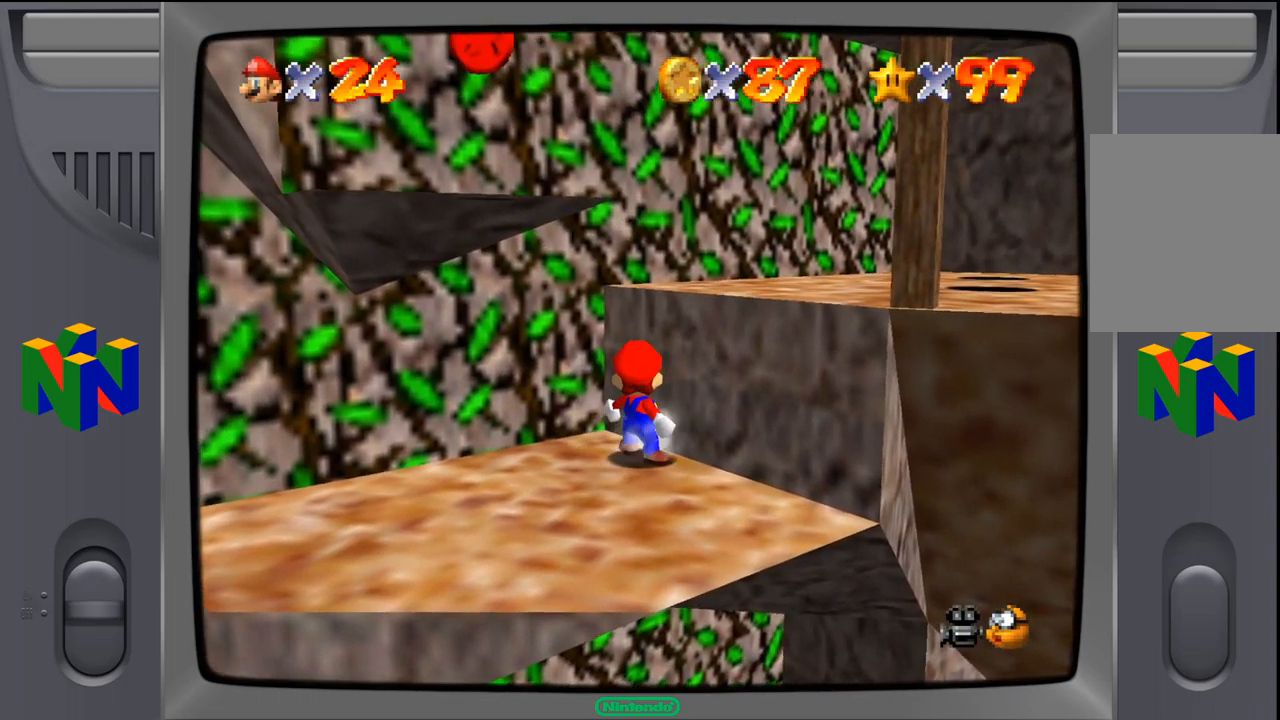
{"buttons": ["Z"], "left_stick": "center", "events": [[67, "Z", "down"], [67, "left_stick", "center"]]}
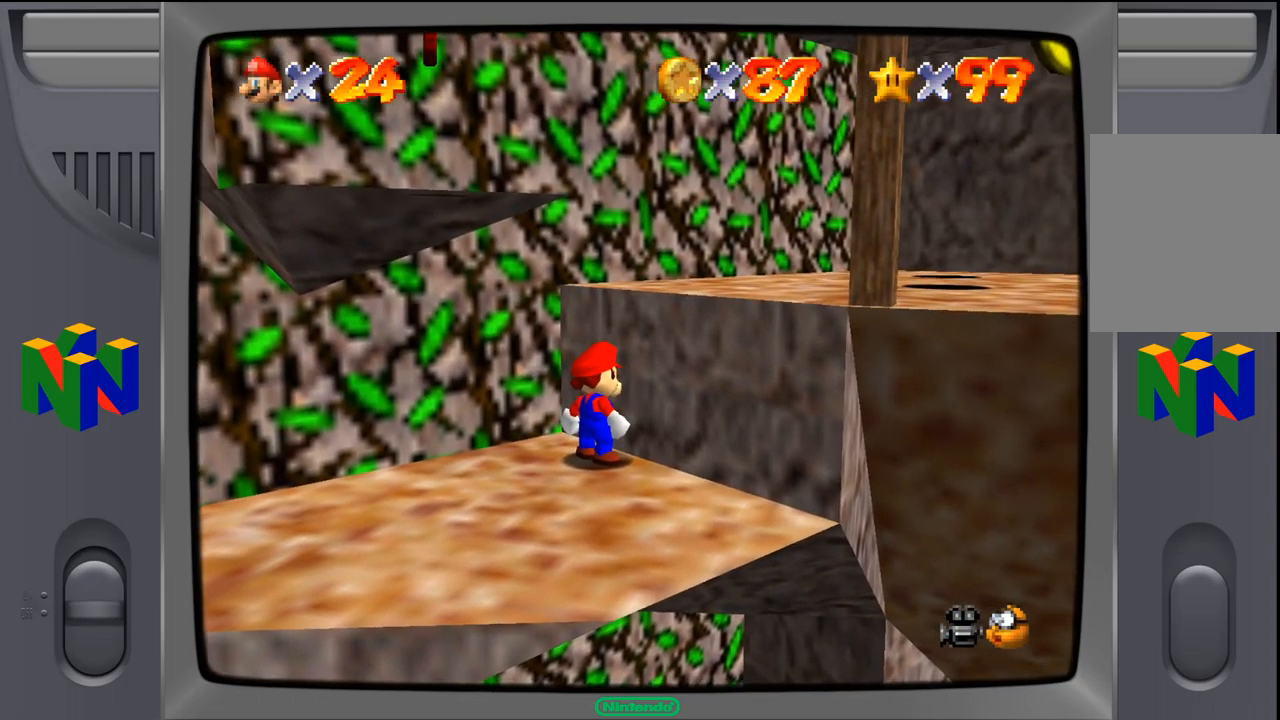
{"buttons": ["Z"], "left_stick": "center", "events": []}
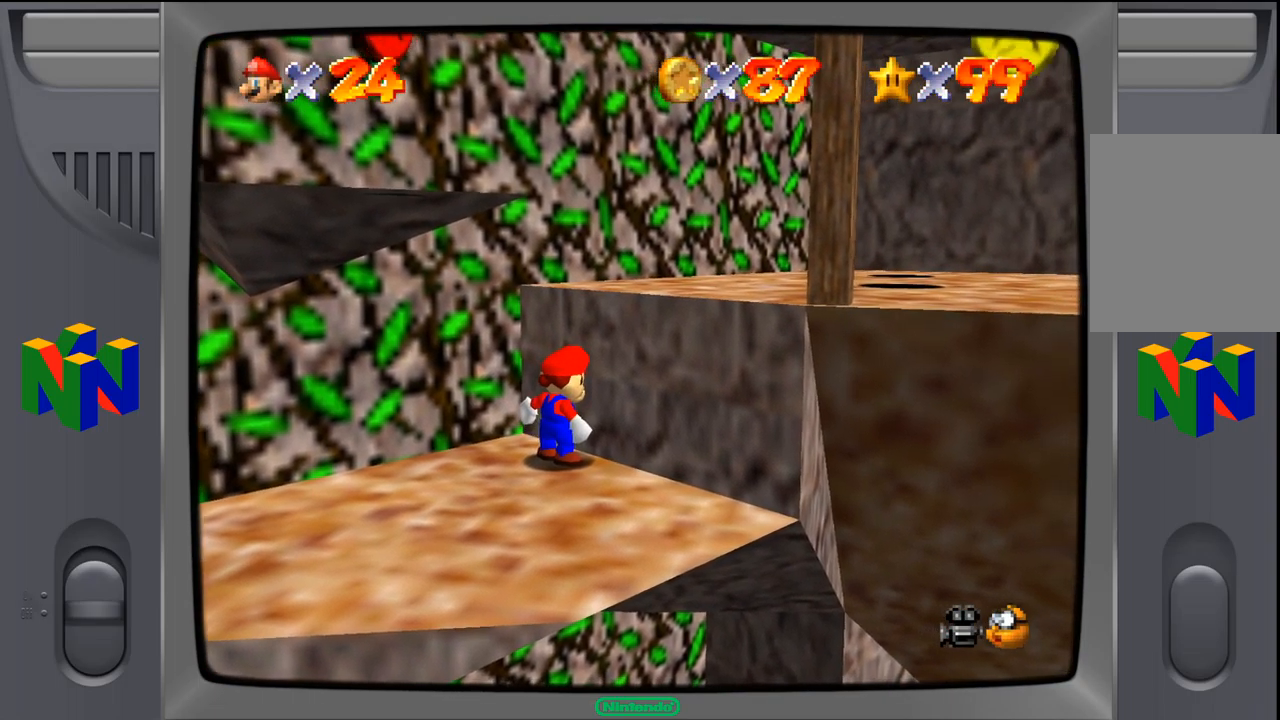
{"buttons": ["Z"], "left_stick": "center", "events": [[67, "Z", "up"], [217, "Z", "down"]]}
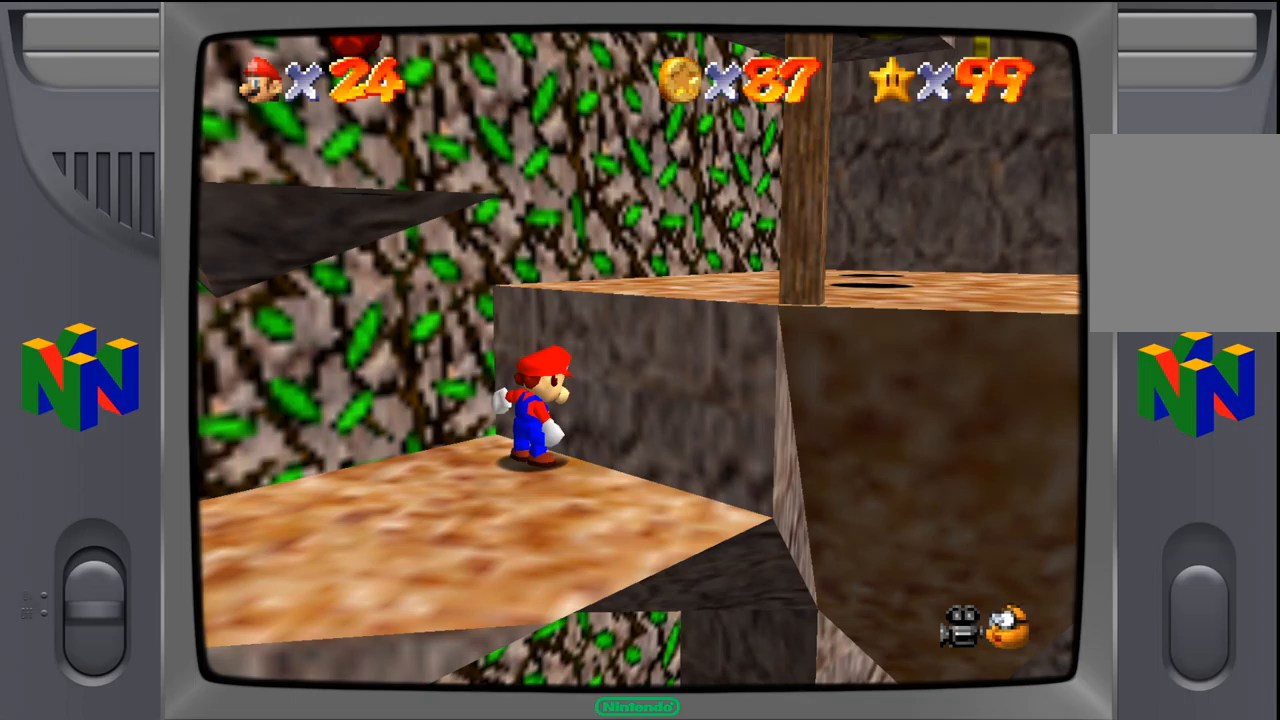
{"buttons": [], "left_stick": "center", "events": [[167, "Z", "up"], [317, "left_stick", "down"], [433, "left_stick", "center"]]}
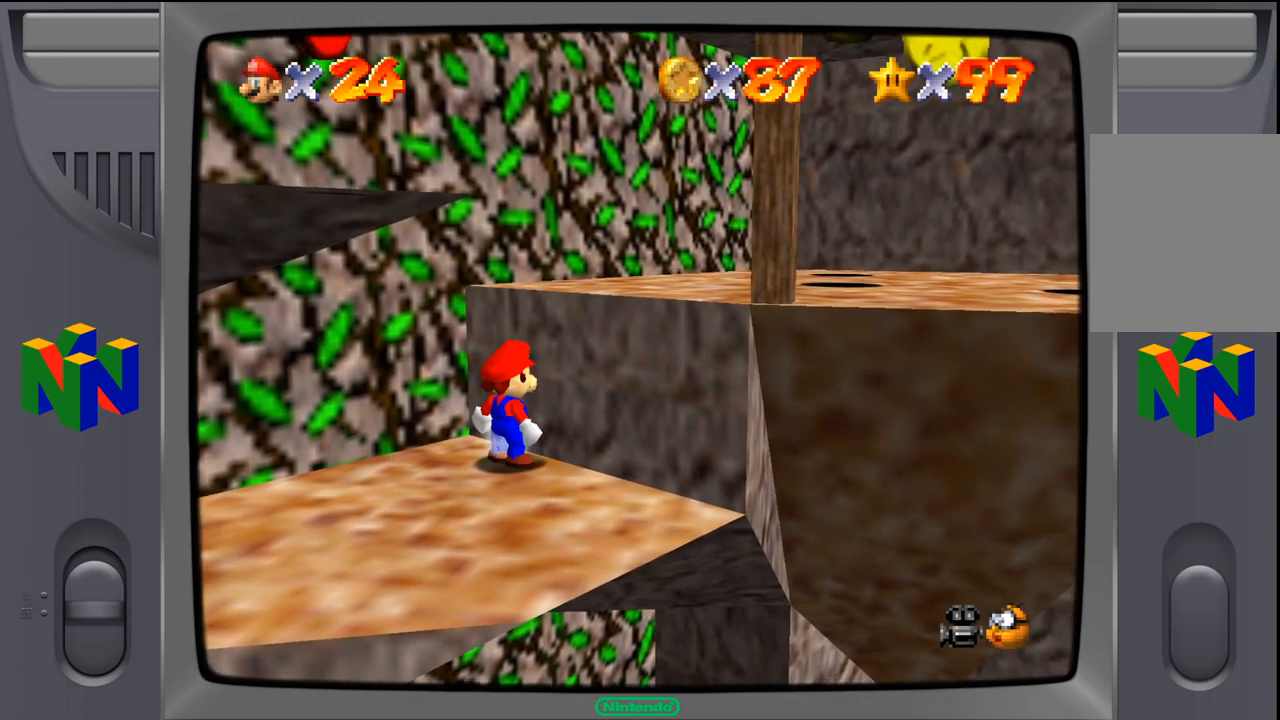
{"buttons": ["Z"], "left_stick": "center", "events": [[150, "Z", "down"]]}
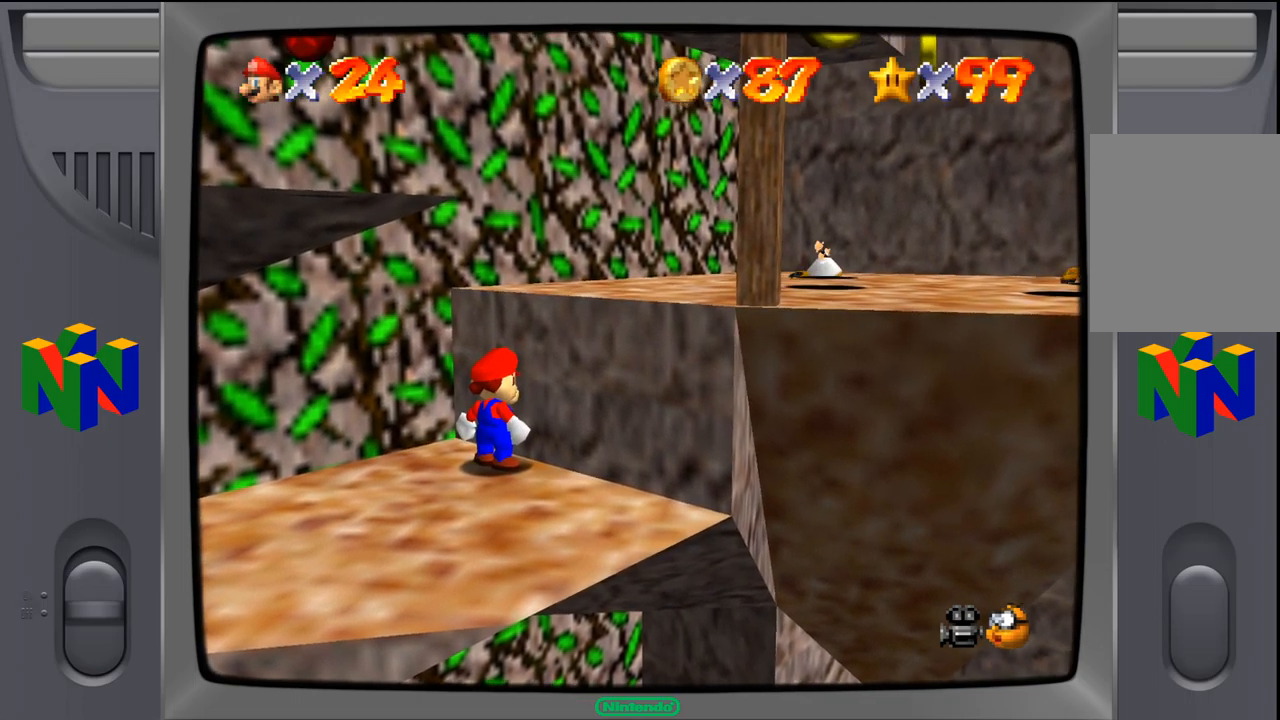
{"buttons": ["A"], "left_stick": "up-right", "events": [[17, "Z", "up"], [217, "A", "down"], [450, "left_stick", "up-right"]]}
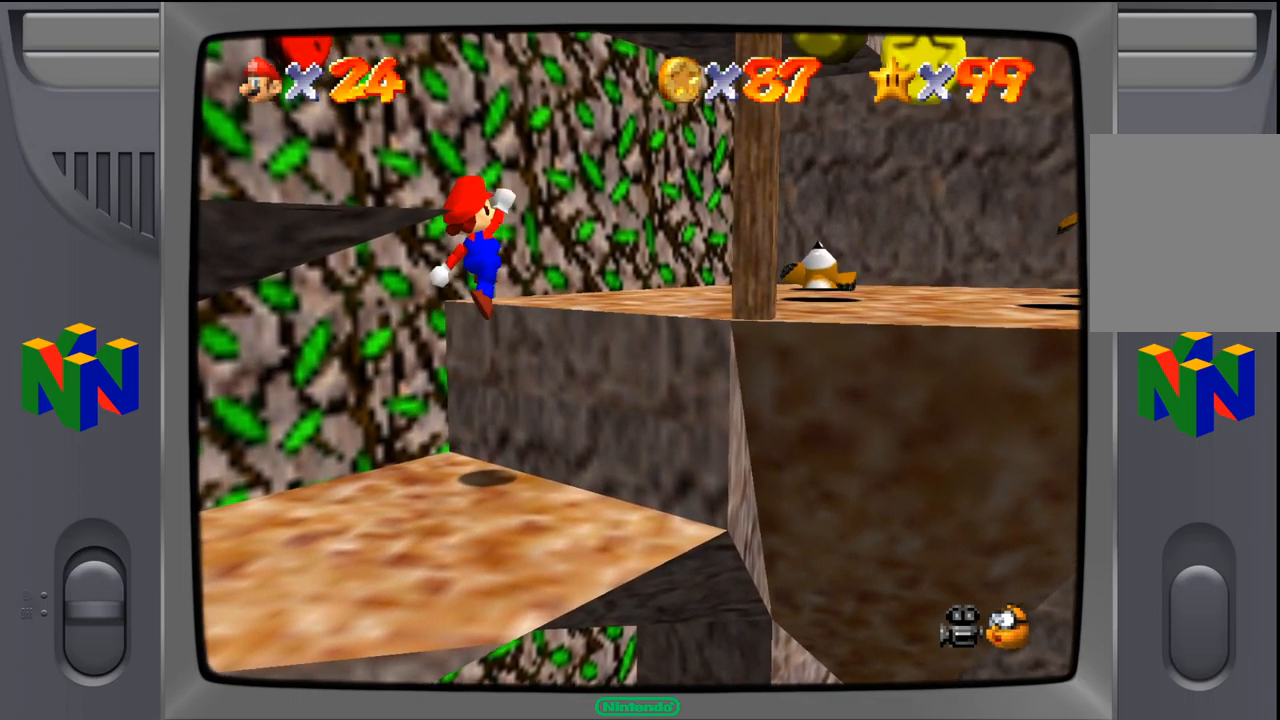
{"buttons": [], "left_stick": "center", "events": [[117, "A", "up"], [350, "left_stick", "center"]]}
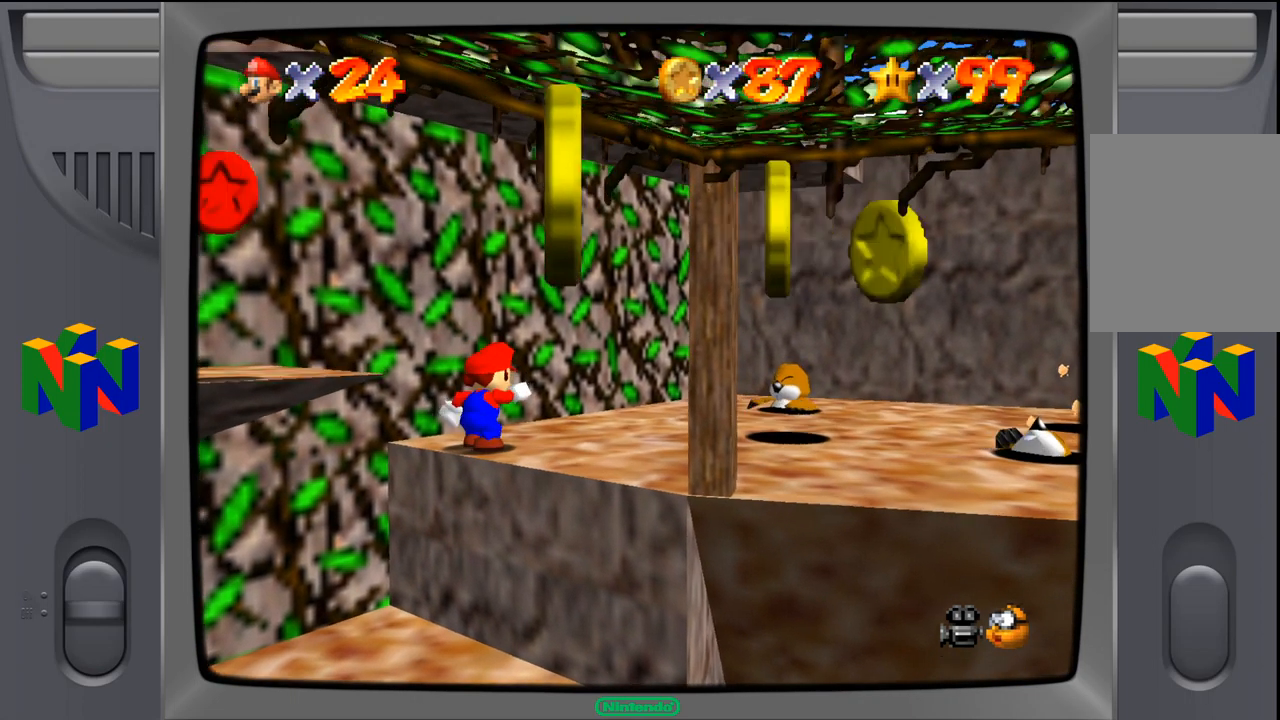
{"buttons": ["A"], "left_stick": "down-left", "events": [[17, "left_stick", "left"], [67, "left_stick", "down-left"], [100, "A", "down"]]}
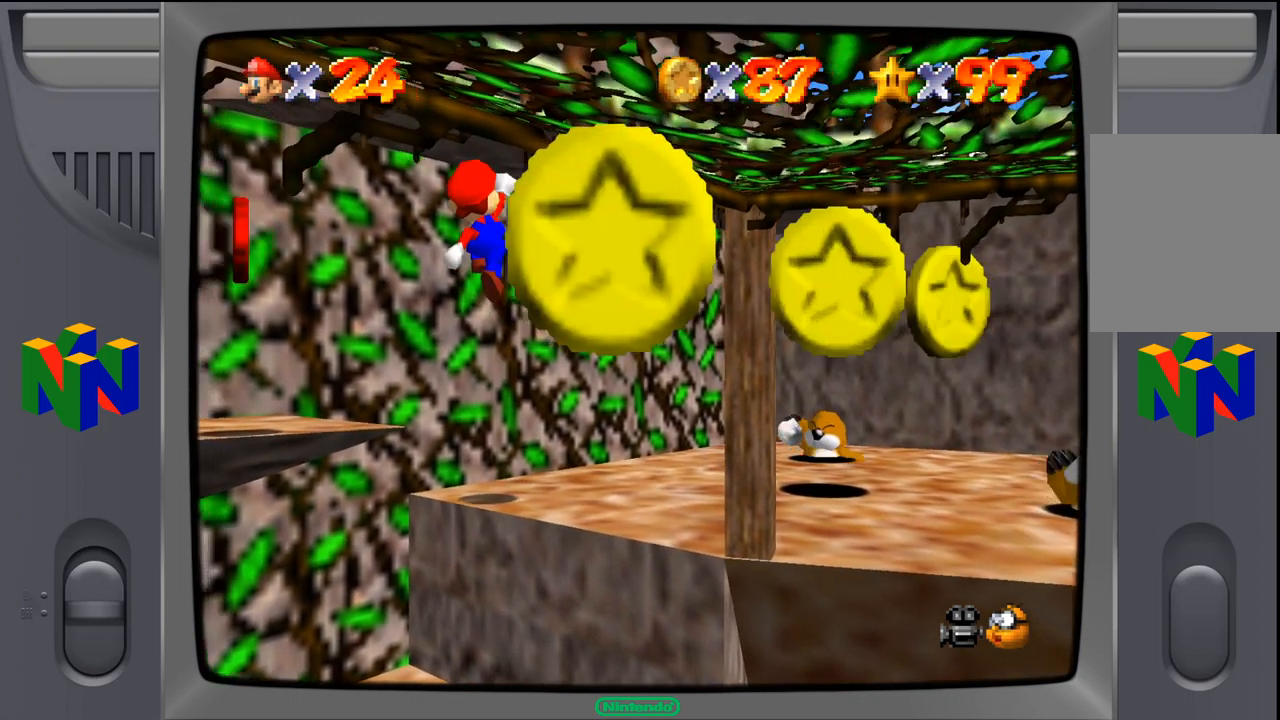
{"buttons": [], "left_stick": "down-left", "events": [[117, "B", "down"], [167, "A", "up"], [317, "B", "up"]]}
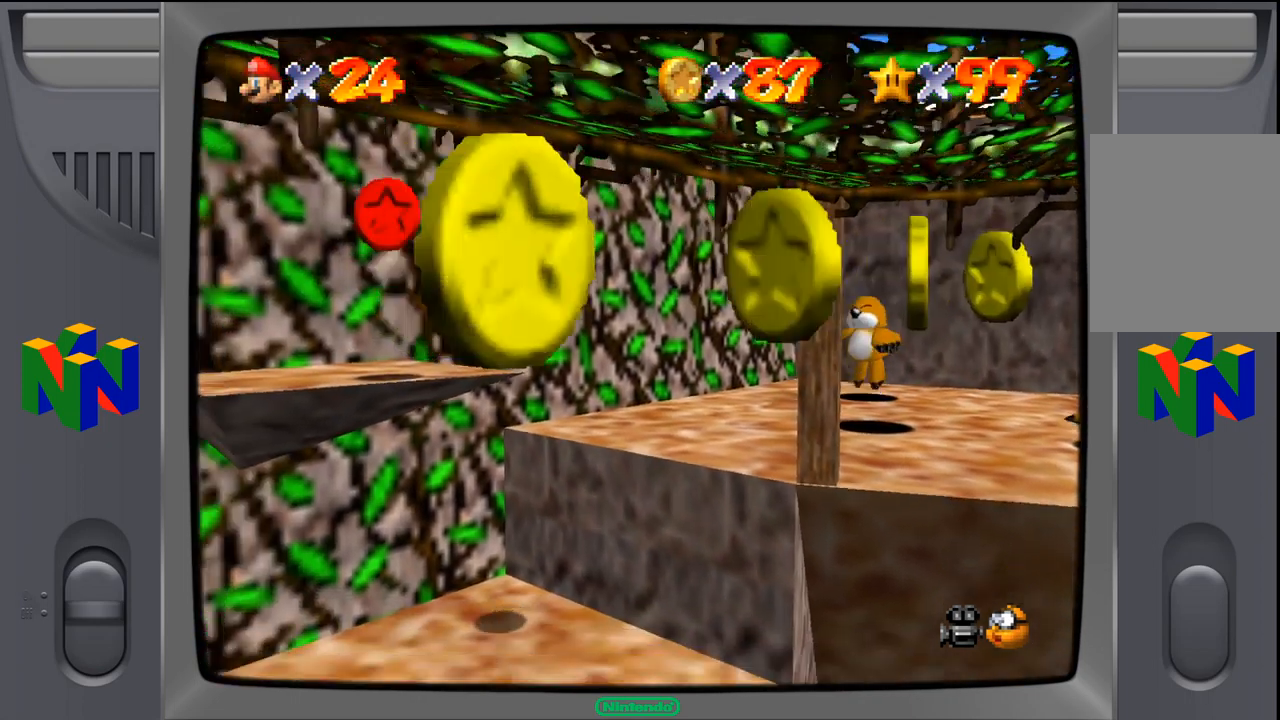
{"buttons": [], "left_stick": "center", "events": [[233, "left_stick", "center"]]}
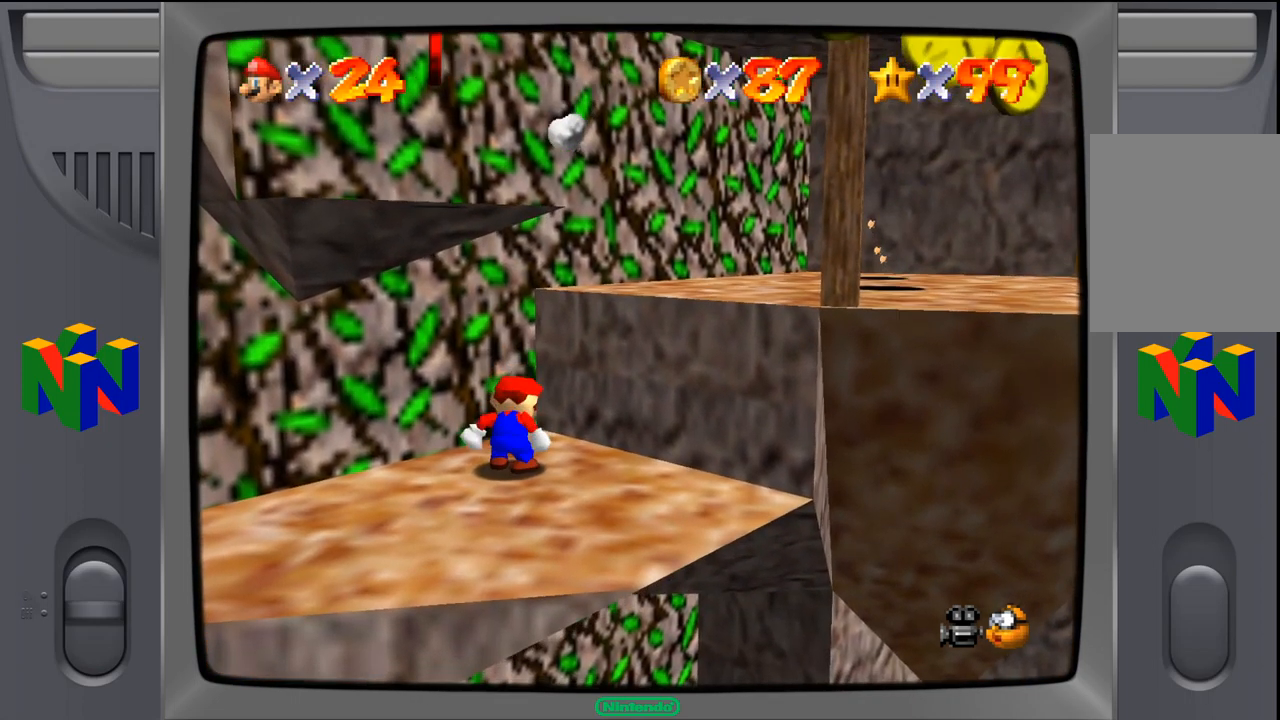
{"buttons": ["A"], "left_stick": "up-right", "events": [[183, "A", "down"], [417, "left_stick", "up-right"]]}
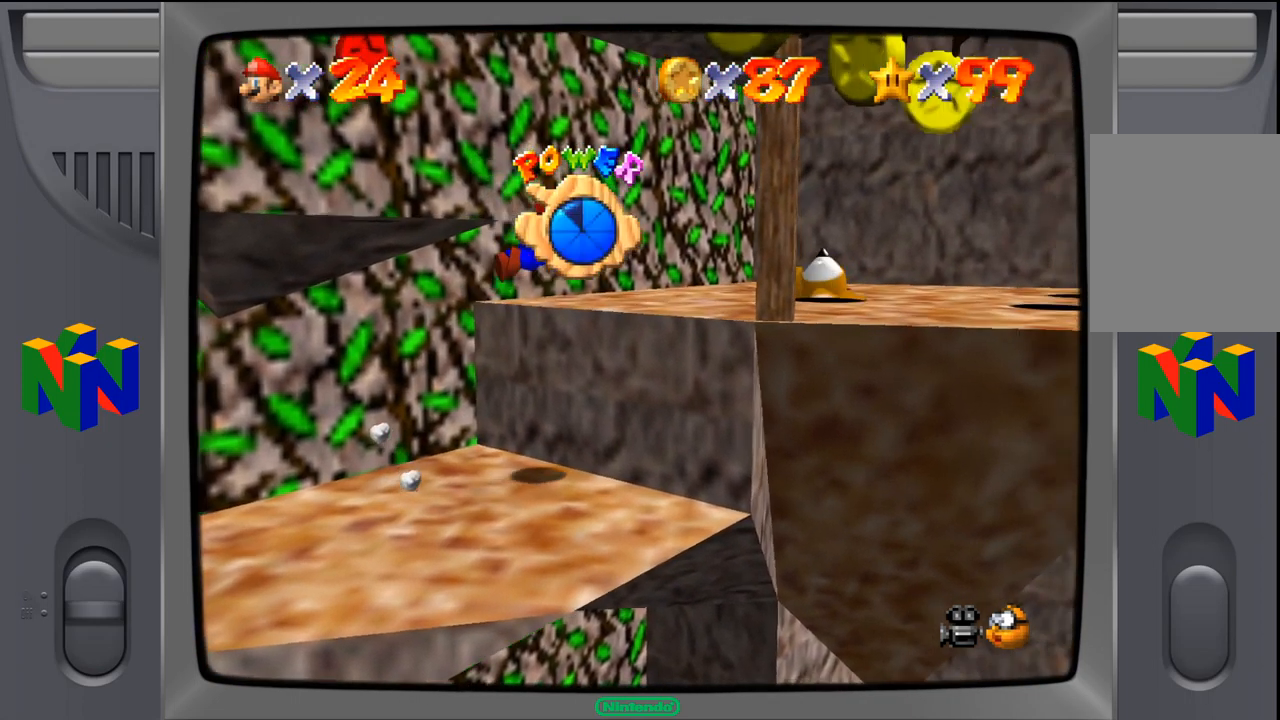
{"buttons": ["A"], "left_stick": "left", "events": [[67, "left_stick", "center"], [83, "A", "up"], [367, "left_stick", "left"], [450, "A", "down"]]}